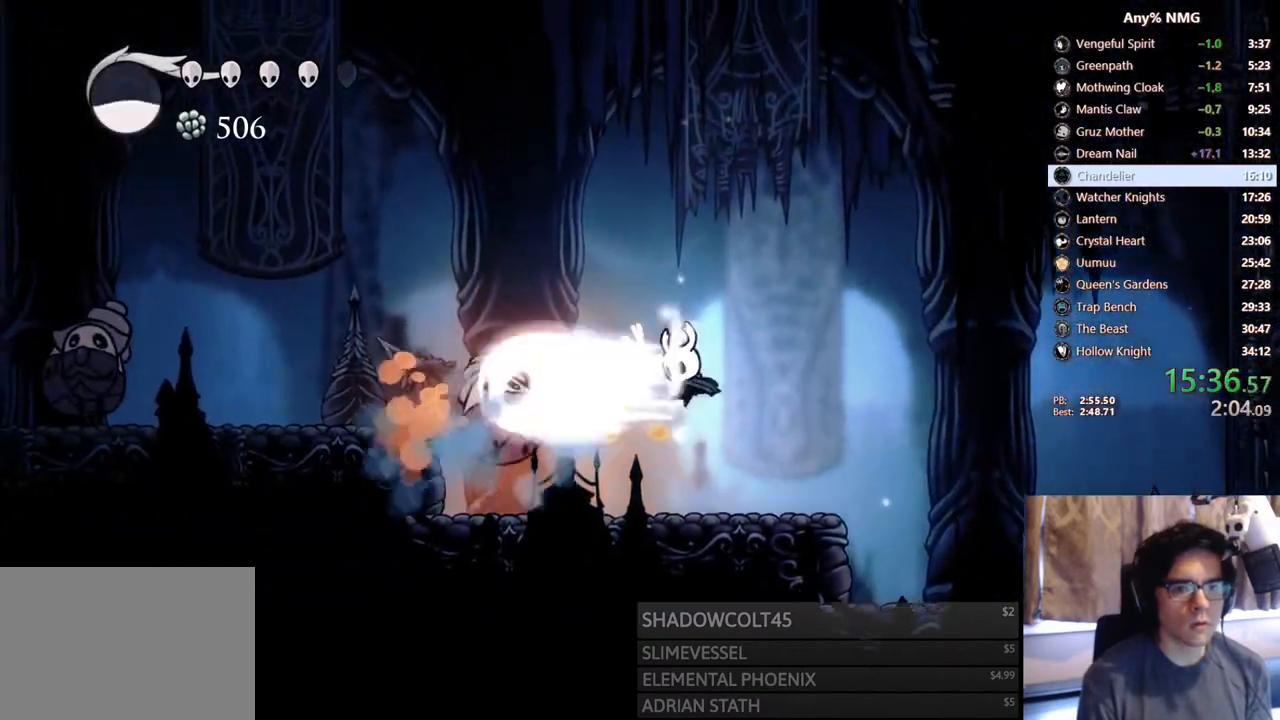
Gameplay with a controller (Xbox layout); each line is a JSON object with the inputs held at the frame after it. "events" lists button and stick changes between this image and that frame as [ms after this image, input, new state], when the widget could be followed in between. Not read: HOME R3 SHARE.
{"buttons": ["X"], "left_stick": "center", "right_stick": "center", "events": [[100, "Y", "up"], [483, "X", "down"]]}
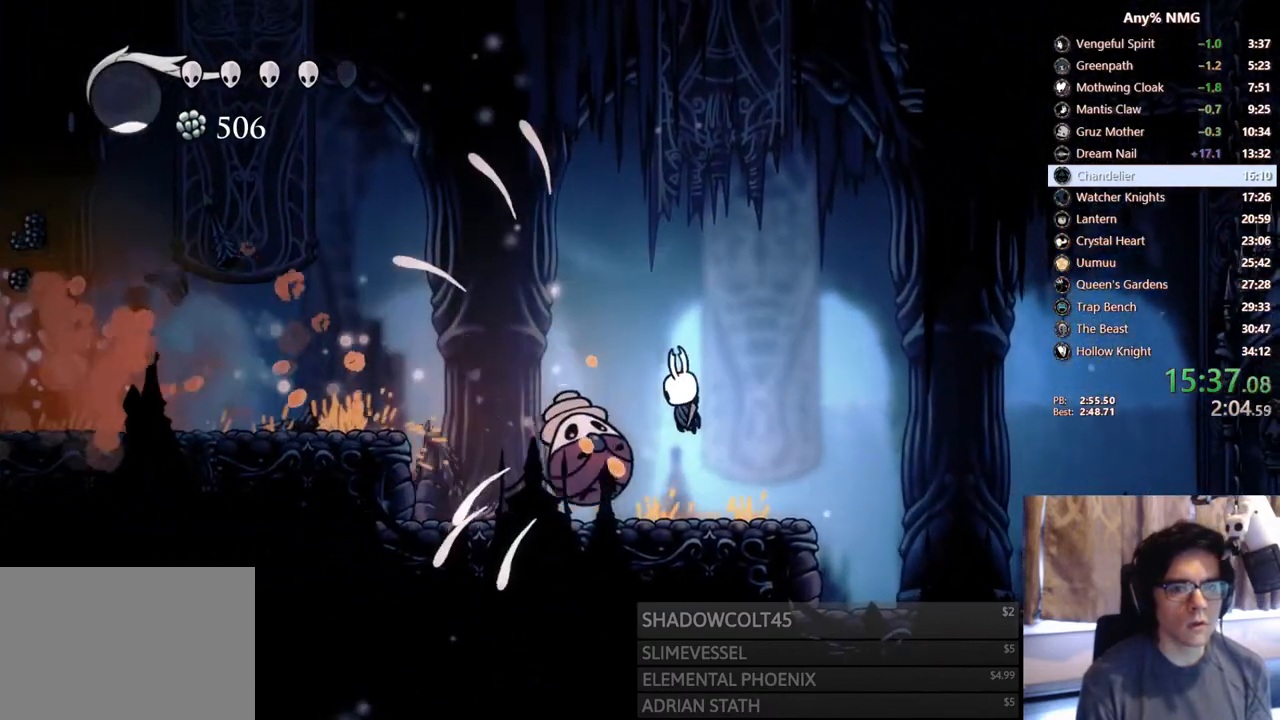
{"buttons": [], "left_stick": "center", "right_stick": "center", "events": [[217, "X", "up"]]}
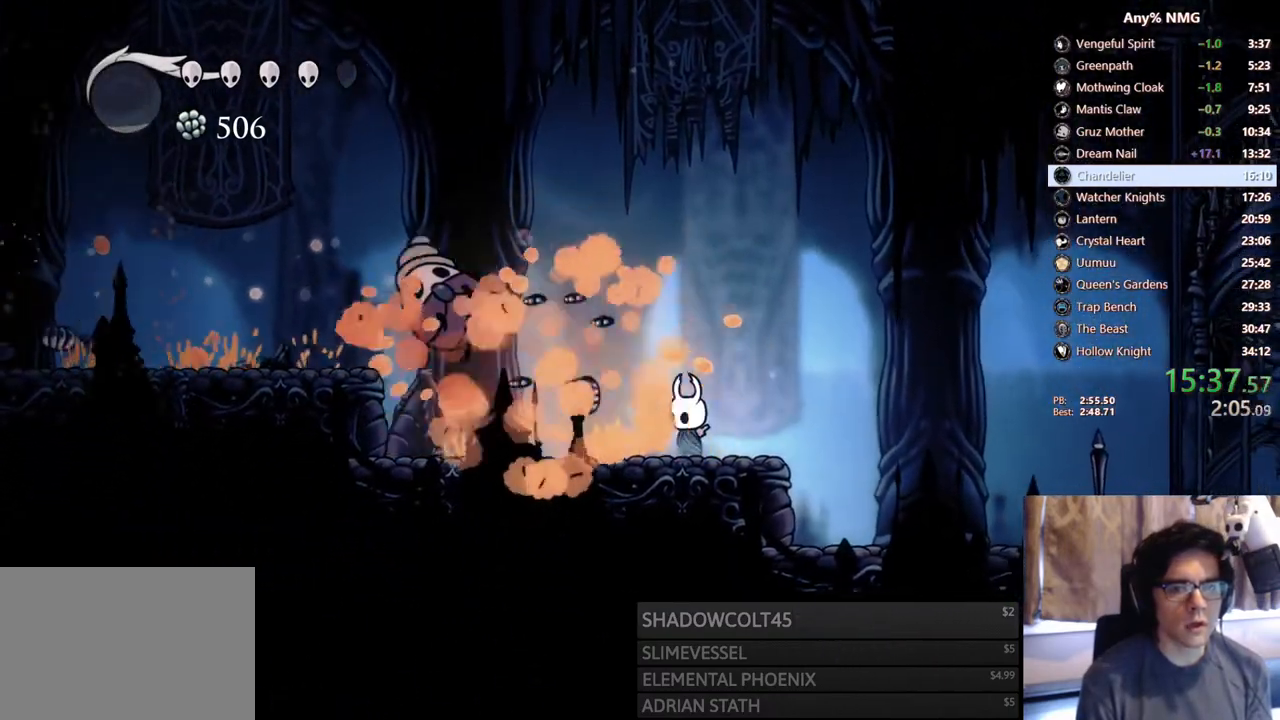
{"buttons": ["A", "DPAD_LEFT"], "left_stick": "center", "right_stick": "center", "events": [[100, "DPAD_LEFT", "down"], [167, "R2", "down"], [467, "R2", "up"], [483, "A", "down"]]}
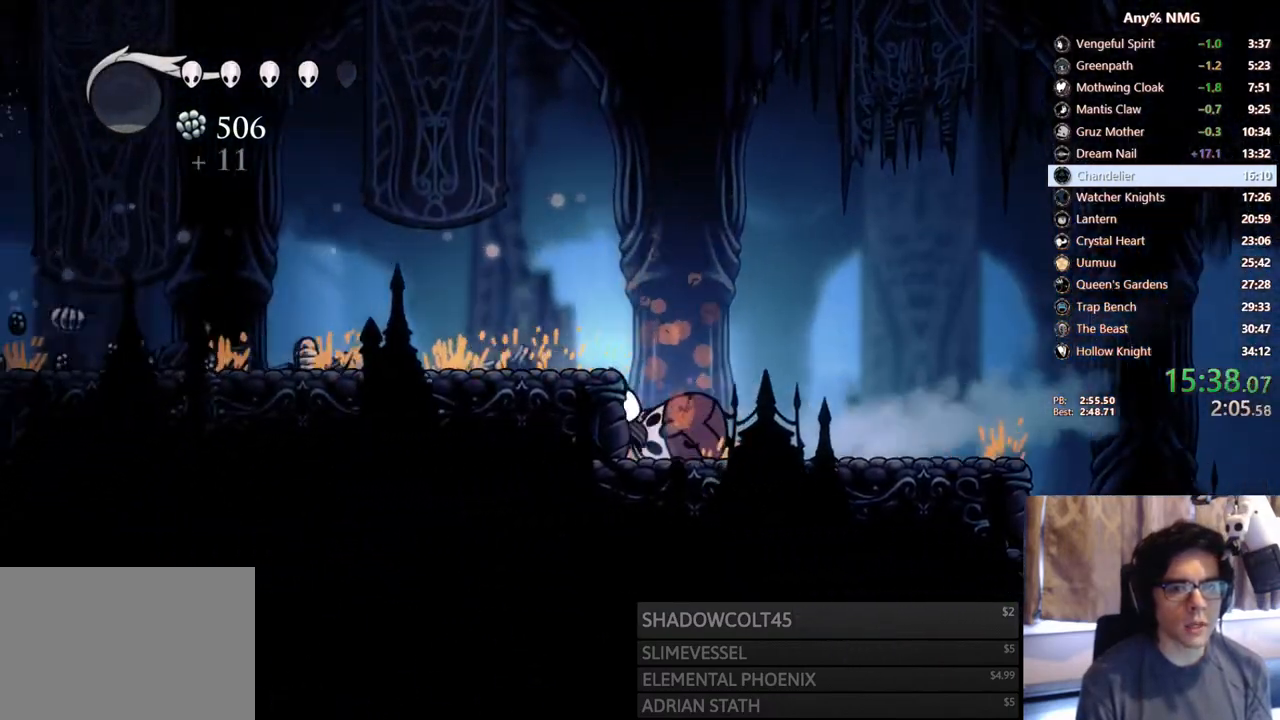
{"buttons": ["R2", "DPAD_LEFT"], "left_stick": "center", "right_stick": "center", "events": [[150, "A", "up"], [300, "R2", "down"]]}
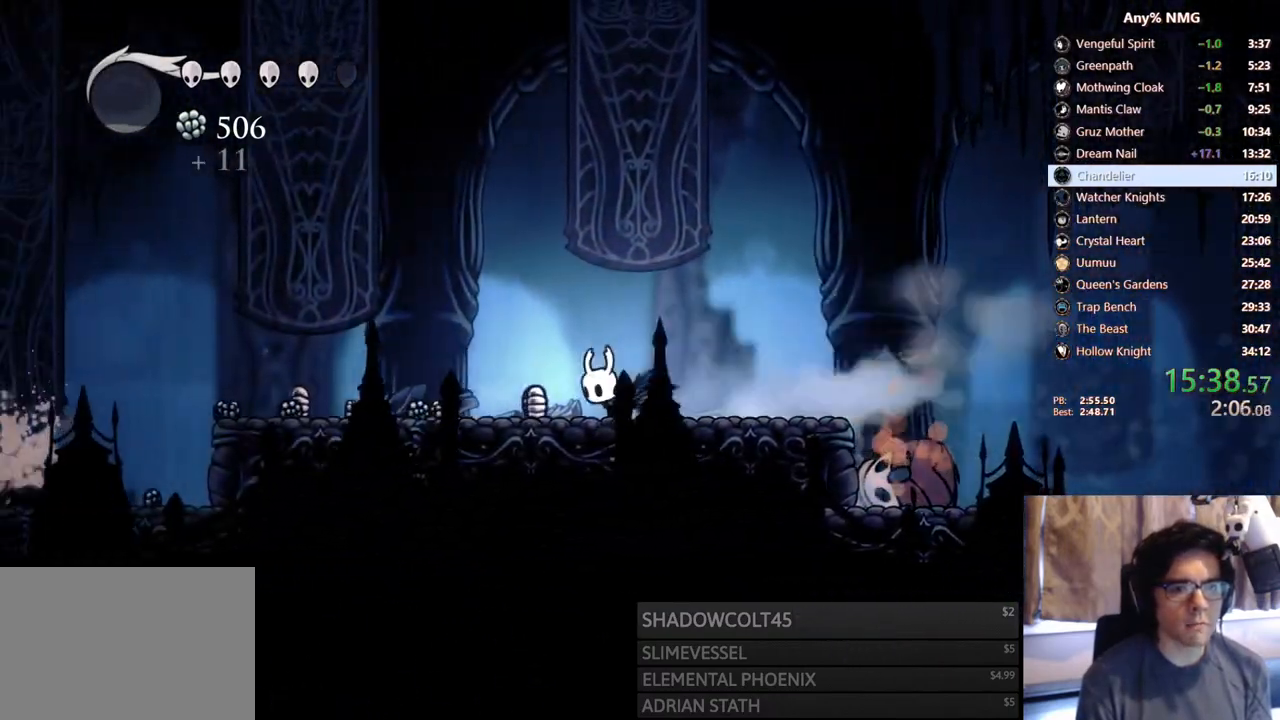
{"buttons": ["R2", "DPAD_LEFT"], "left_stick": "center", "right_stick": "center", "events": [[200, "R2", "up"], [383, "R2", "down"]]}
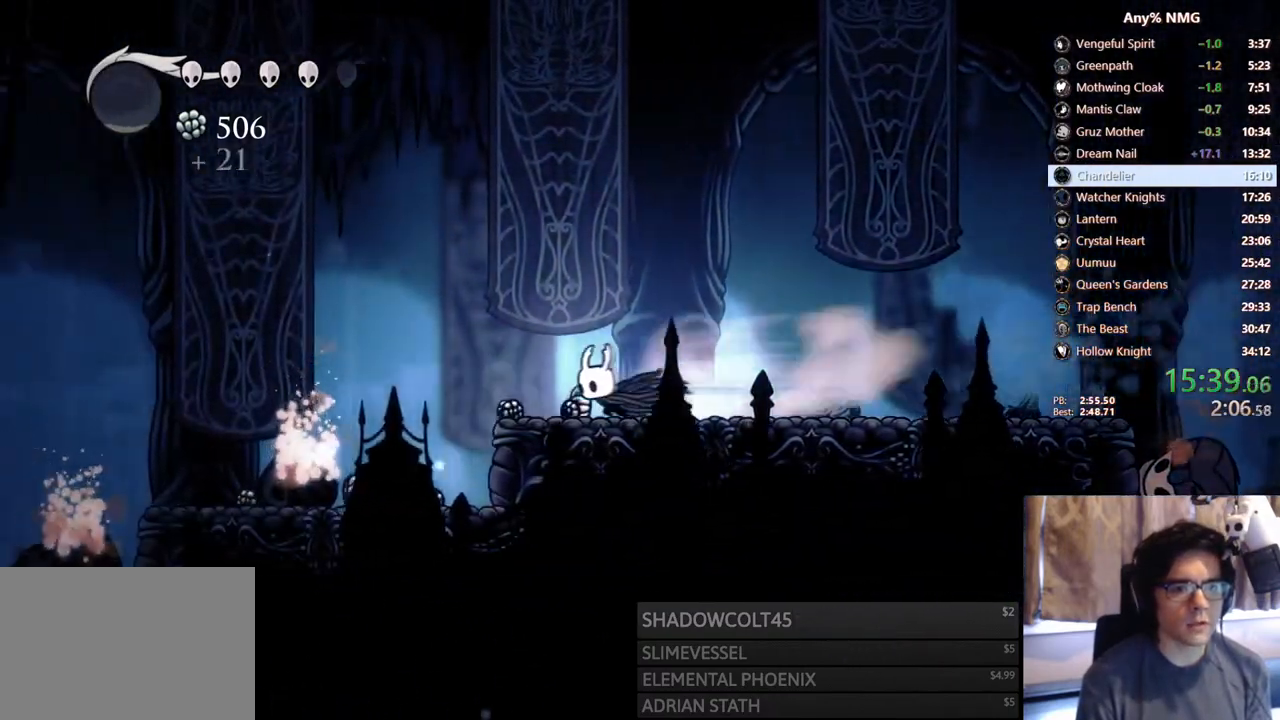
{"buttons": ["DPAD_LEFT"], "left_stick": "center", "right_stick": "center", "events": [[250, "DPAD_LEFT", "up"], [283, "R2", "up"], [417, "DPAD_LEFT", "down"]]}
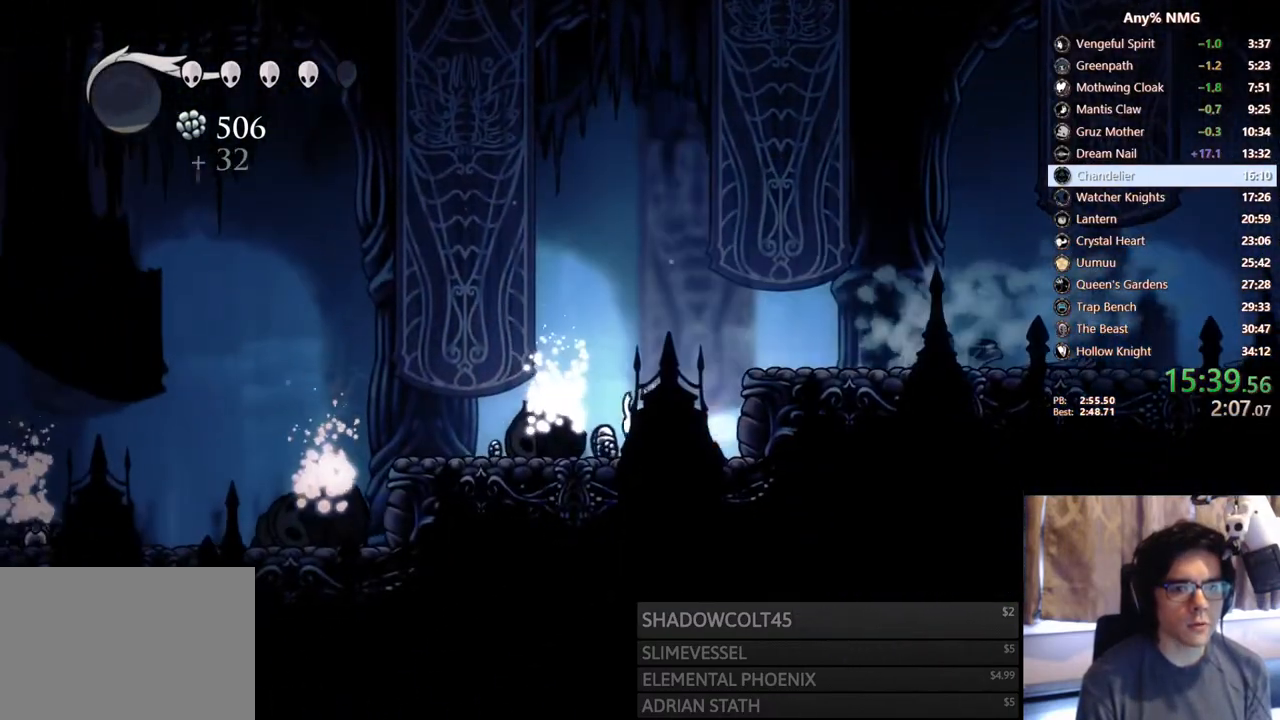
{"buttons": ["DPAD_LEFT"], "left_stick": "center", "right_stick": "center", "events": [[17, "R2", "down"], [400, "R2", "up"]]}
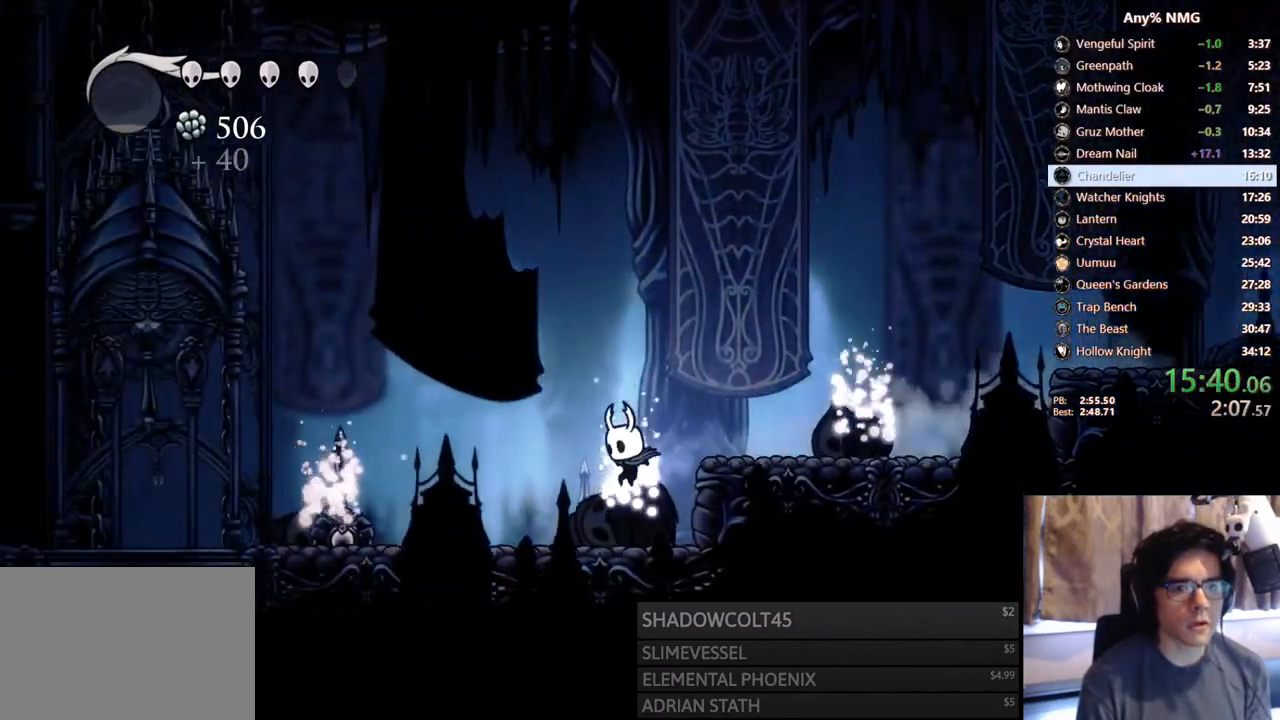
{"buttons": ["DPAD_LEFT"], "left_stick": "center", "right_stick": "center", "events": [[150, "R2", "down"], [467, "R2", "up"]]}
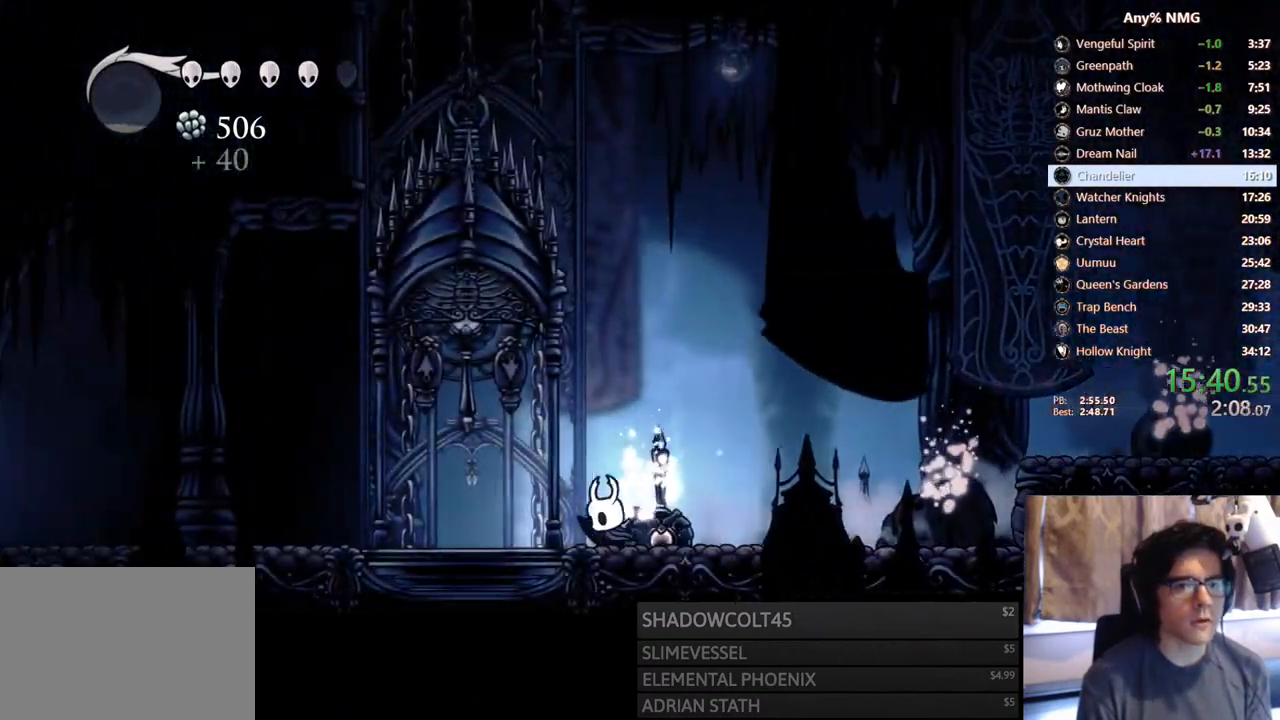
{"buttons": ["R2", "DPAD_LEFT"], "left_stick": "center", "right_stick": "center", "events": [[200, "R2", "down"]]}
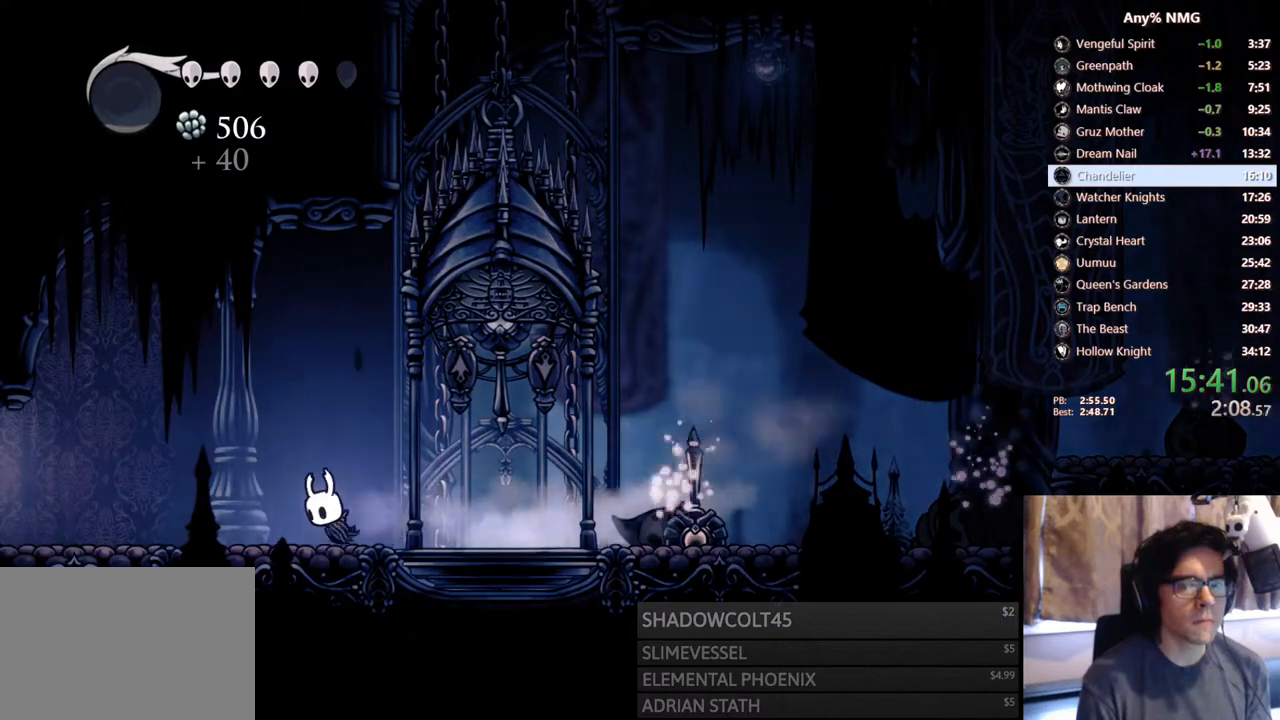
{"buttons": ["R2", "DPAD_LEFT"], "left_stick": "center", "right_stick": "center", "events": [[33, "R2", "up"], [317, "R2", "down"]]}
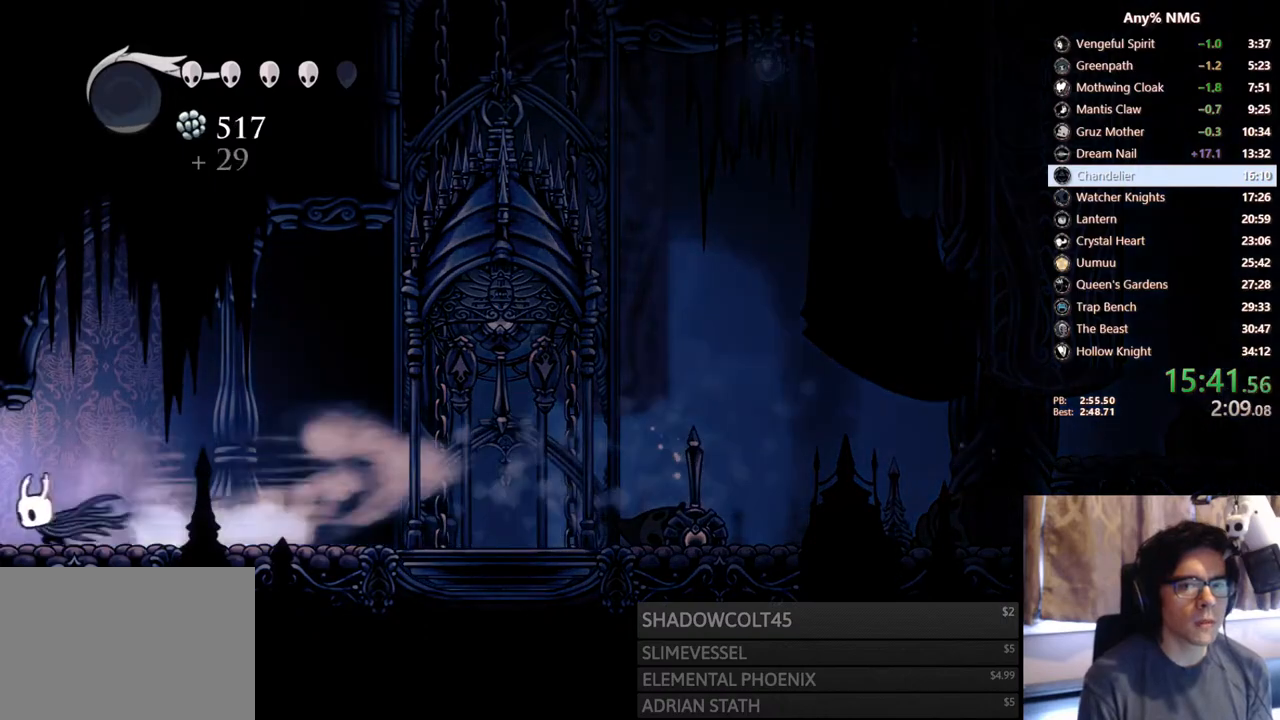
{"buttons": [], "left_stick": "center", "right_stick": "center", "events": [[167, "R2", "up"], [350, "DPAD_LEFT", "up"]]}
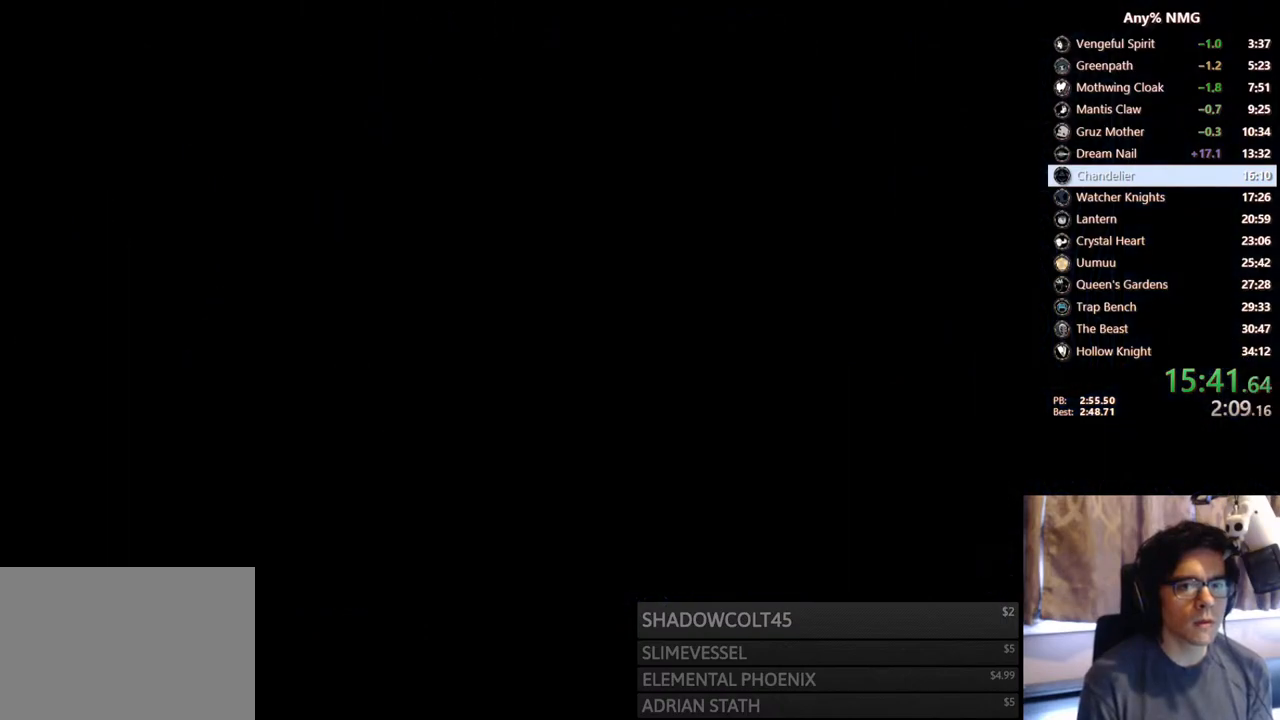
{"buttons": [], "left_stick": "center", "right_stick": "center", "events": []}
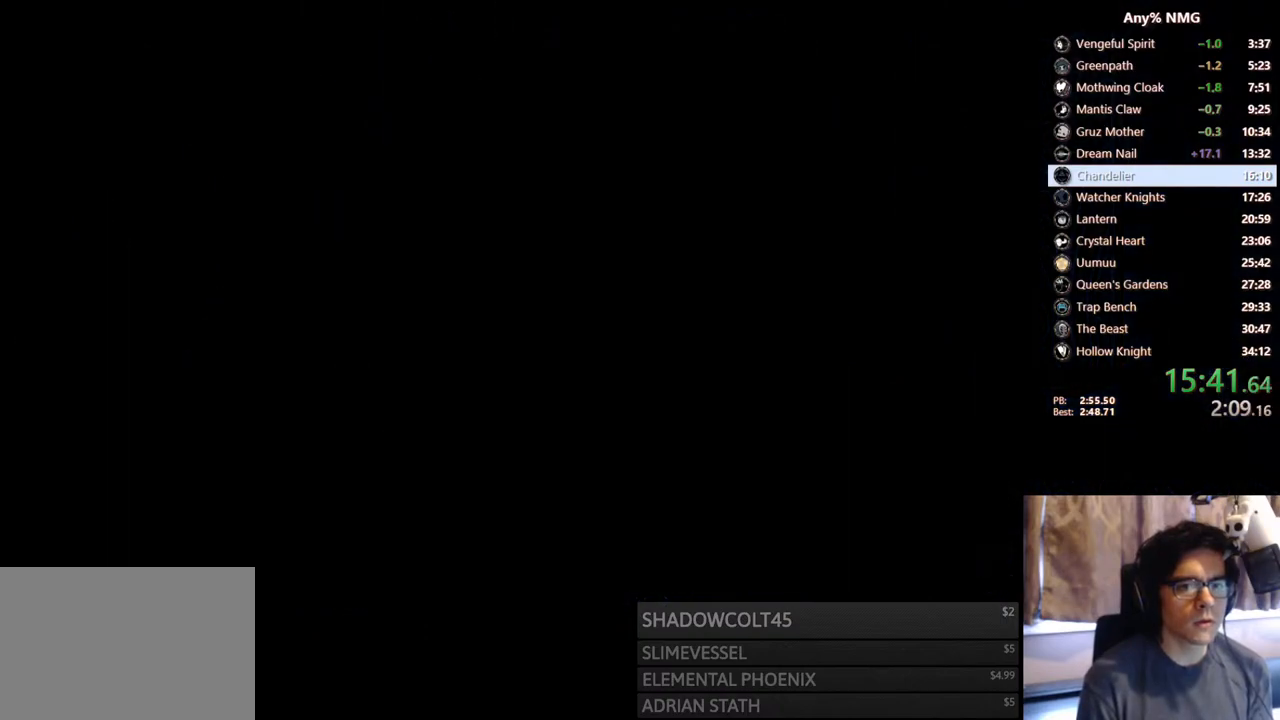
{"buttons": [], "left_stick": "center", "right_stick": "center", "events": []}
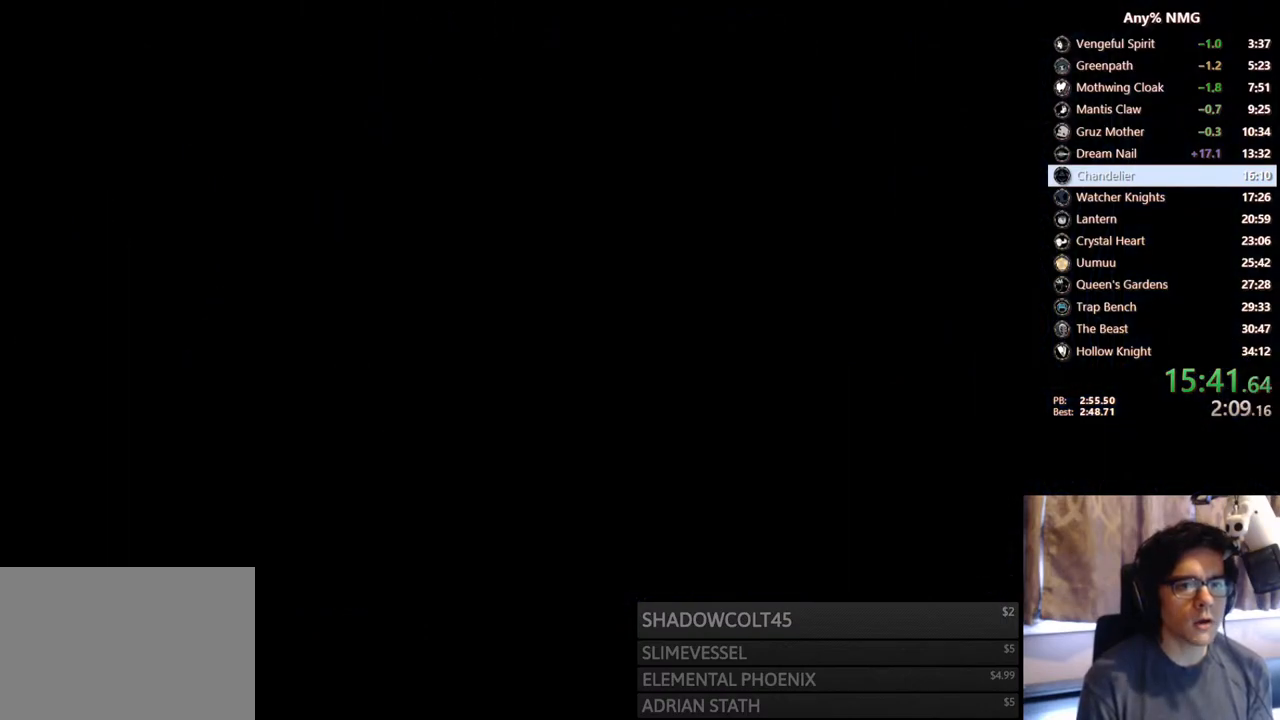
{"buttons": [], "left_stick": "center", "right_stick": "center", "events": []}
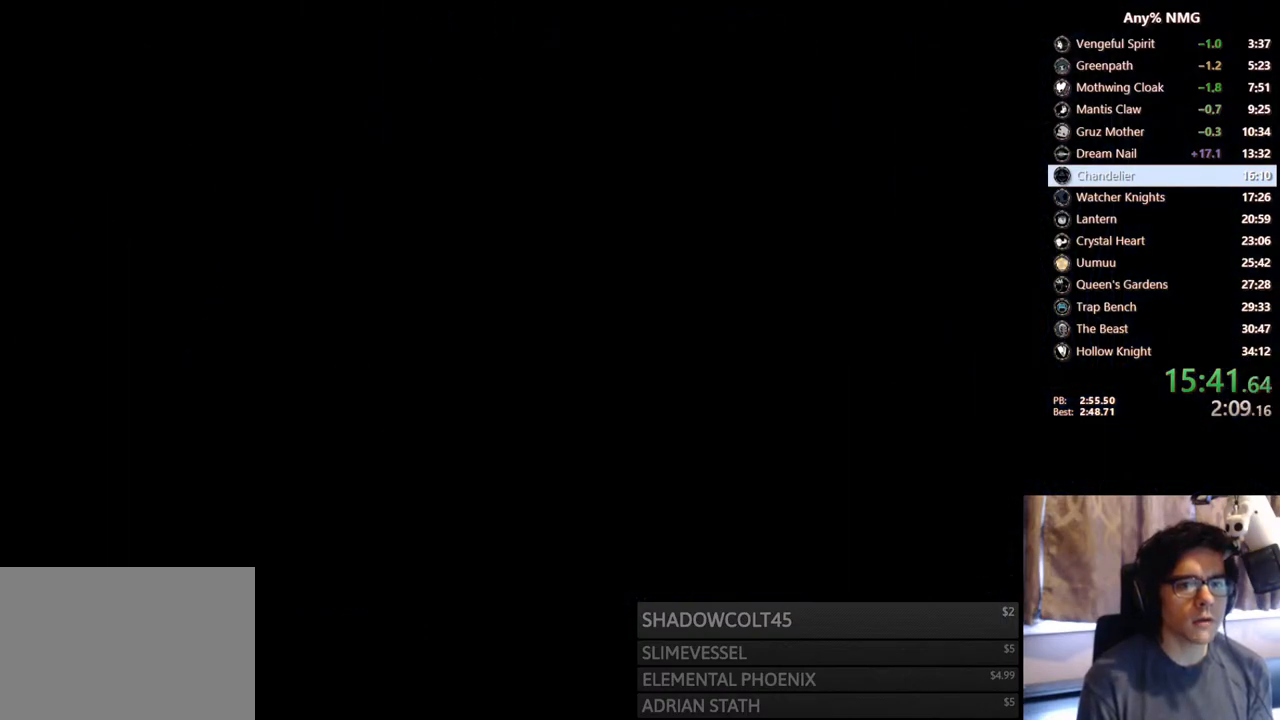
{"buttons": [], "left_stick": "center", "right_stick": "center", "events": []}
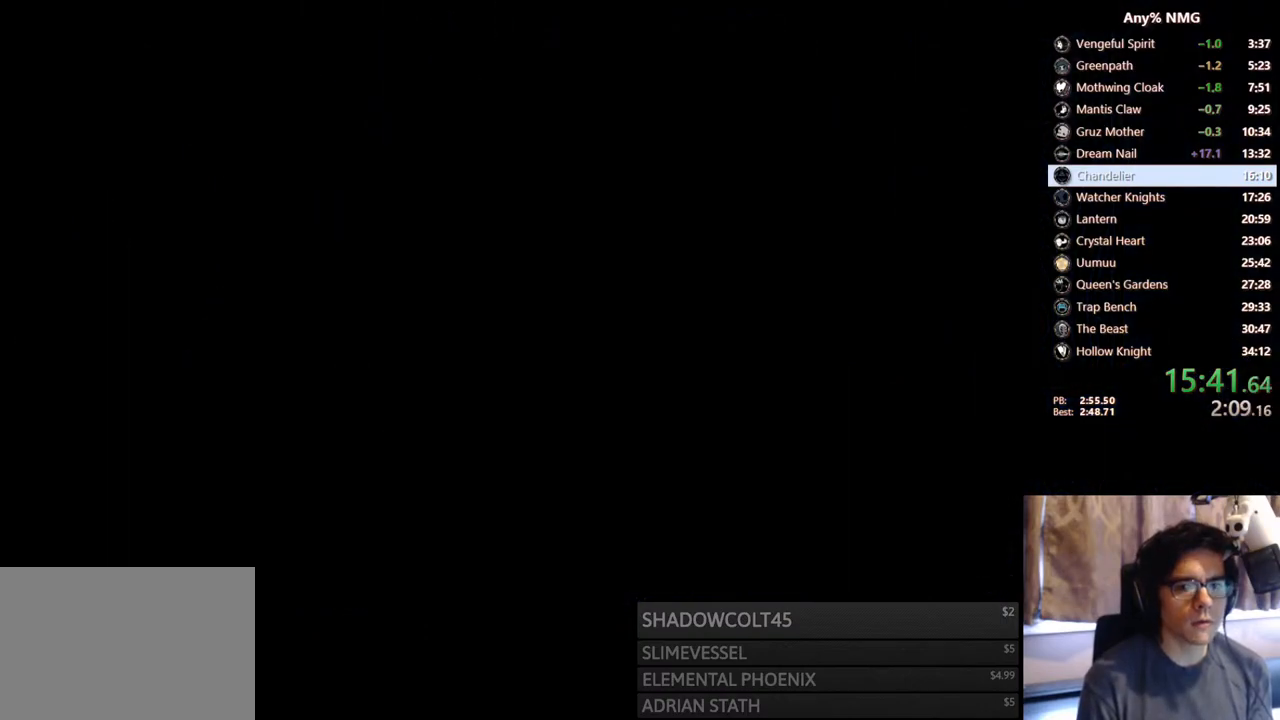
{"buttons": ["DPAD_LEFT"], "left_stick": "center", "right_stick": "center", "events": [[233, "DPAD_LEFT", "down"]]}
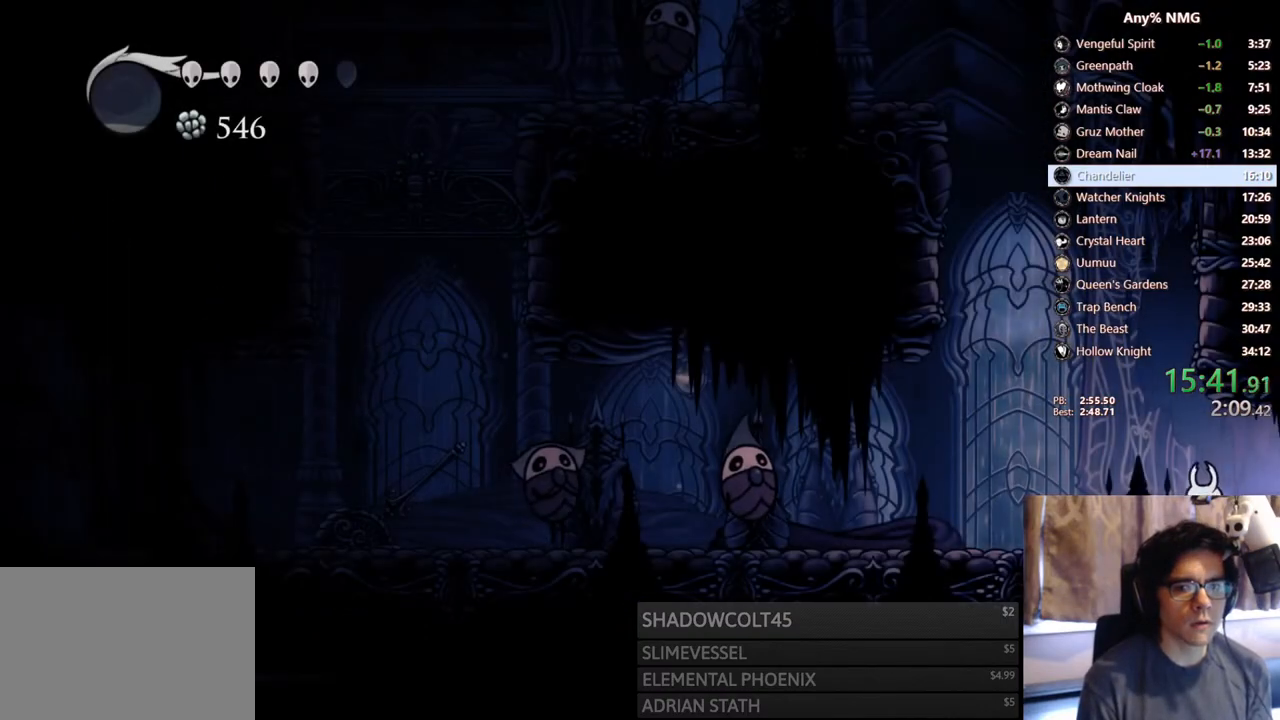
{"buttons": ["A"], "left_stick": "center", "right_stick": "center", "events": [[83, "R2", "down"], [333, "R2", "up"], [433, "A", "down"], [450, "DPAD_LEFT", "up"]]}
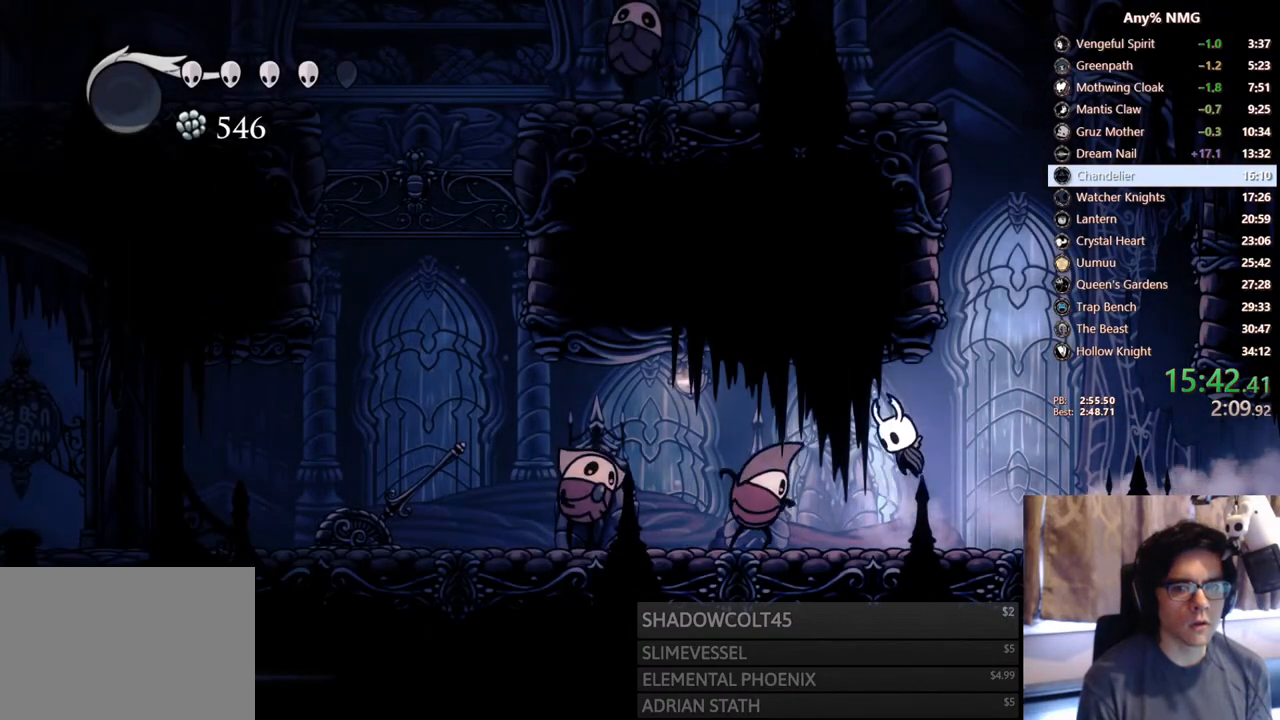
{"buttons": ["DPAD_DOWN", "DPAD_LEFT"], "left_stick": "center", "right_stick": "center", "events": [[17, "DPAD_LEFT", "down"], [283, "R2", "down"], [417, "R2", "up"], [433, "A", "up"], [483, "DPAD_DOWN", "down"]]}
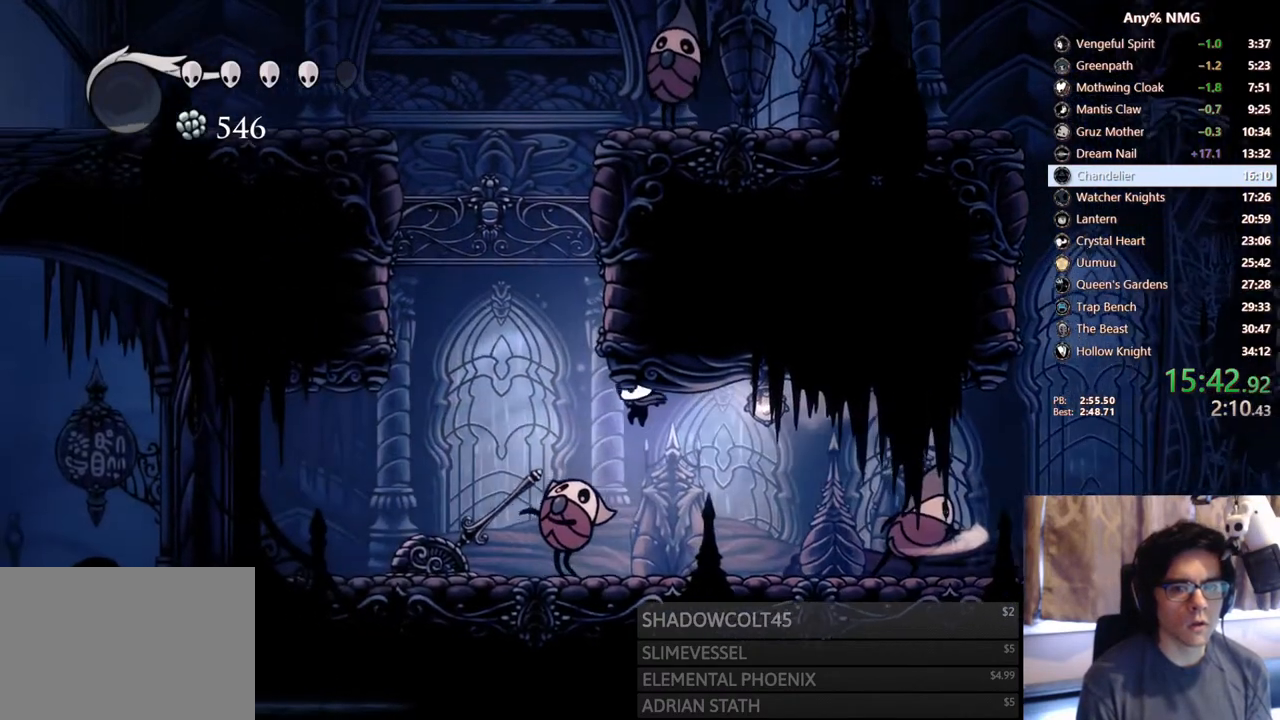
{"buttons": [], "left_stick": "center", "right_stick": "center", "events": [[83, "X", "down"], [400, "DPAD_LEFT", "up"], [417, "X", "up"], [450, "DPAD_DOWN", "up"]]}
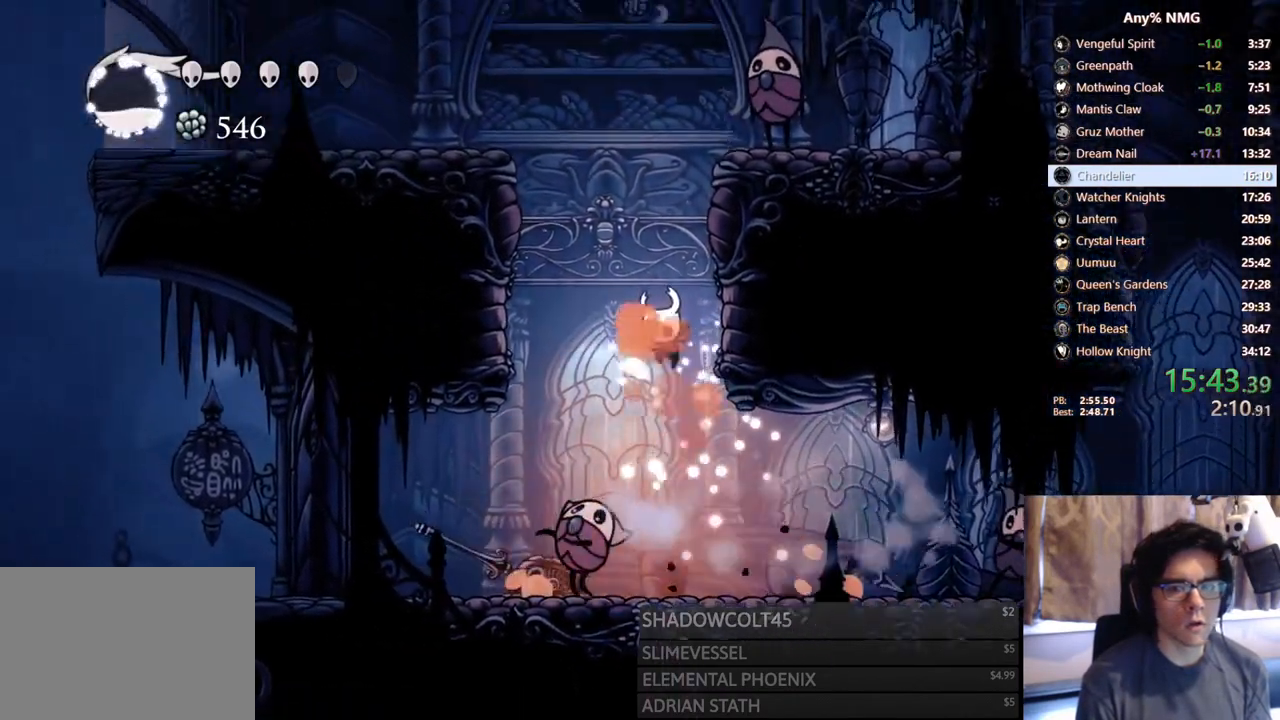
{"buttons": ["DPAD_RIGHT"], "left_stick": "center", "right_stick": "center", "events": [[67, "DPAD_RIGHT", "down"]]}
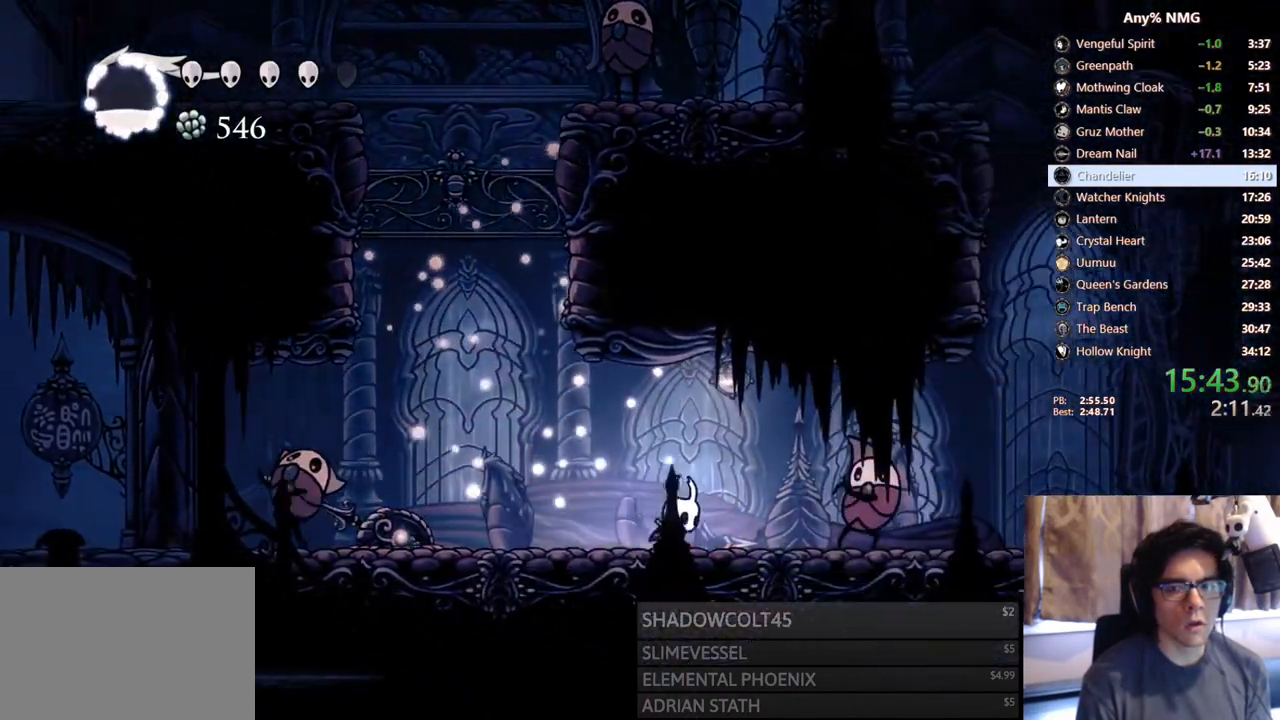
{"buttons": ["A", "X", "R2", "DPAD_RIGHT"], "left_stick": "center", "right_stick": "center", "events": [[133, "A", "down"], [133, "X", "down"], [333, "R2", "down"]]}
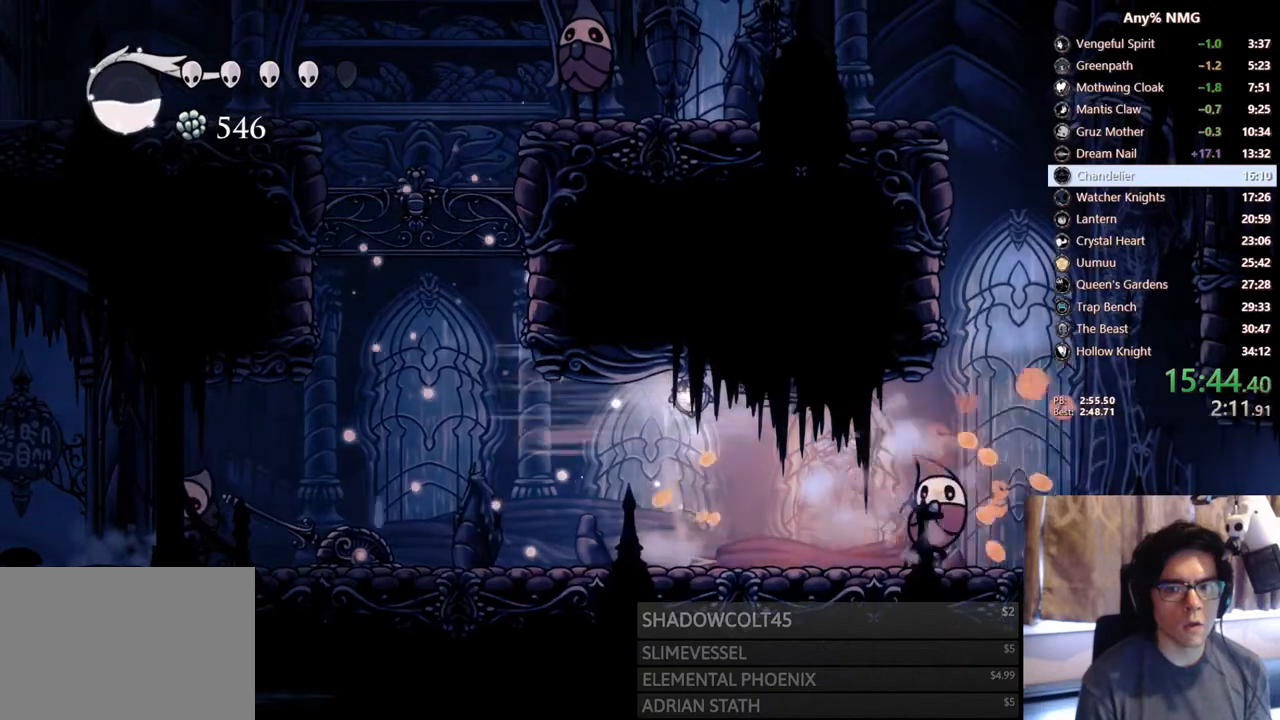
{"buttons": ["DPAD_RIGHT"], "left_stick": "center", "right_stick": "center", "events": [[17, "X", "up"], [33, "A", "up"], [33, "DPAD_DOWN", "down"], [67, "R2", "up"], [200, "X", "down"], [367, "X", "up"], [400, "DPAD_DOWN", "up"]]}
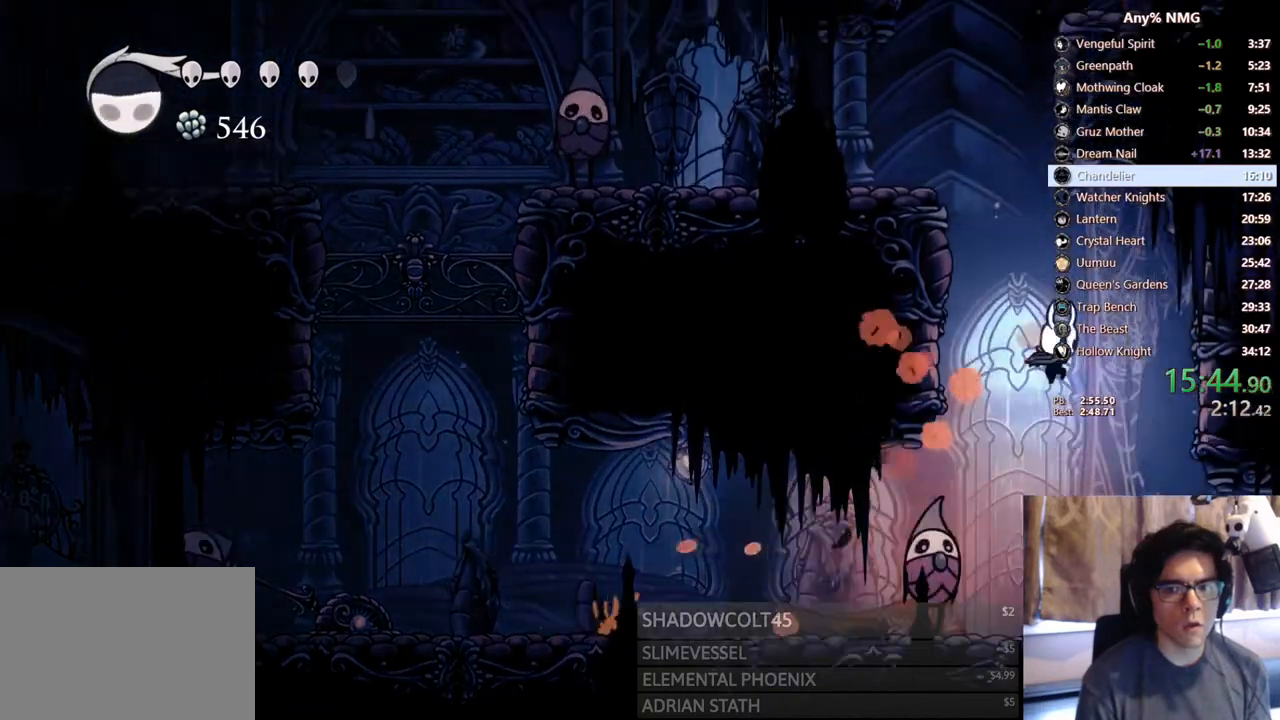
{"buttons": ["R2", "DPAD_RIGHT"], "left_stick": "center", "right_stick": "center", "events": [[333, "R2", "down"]]}
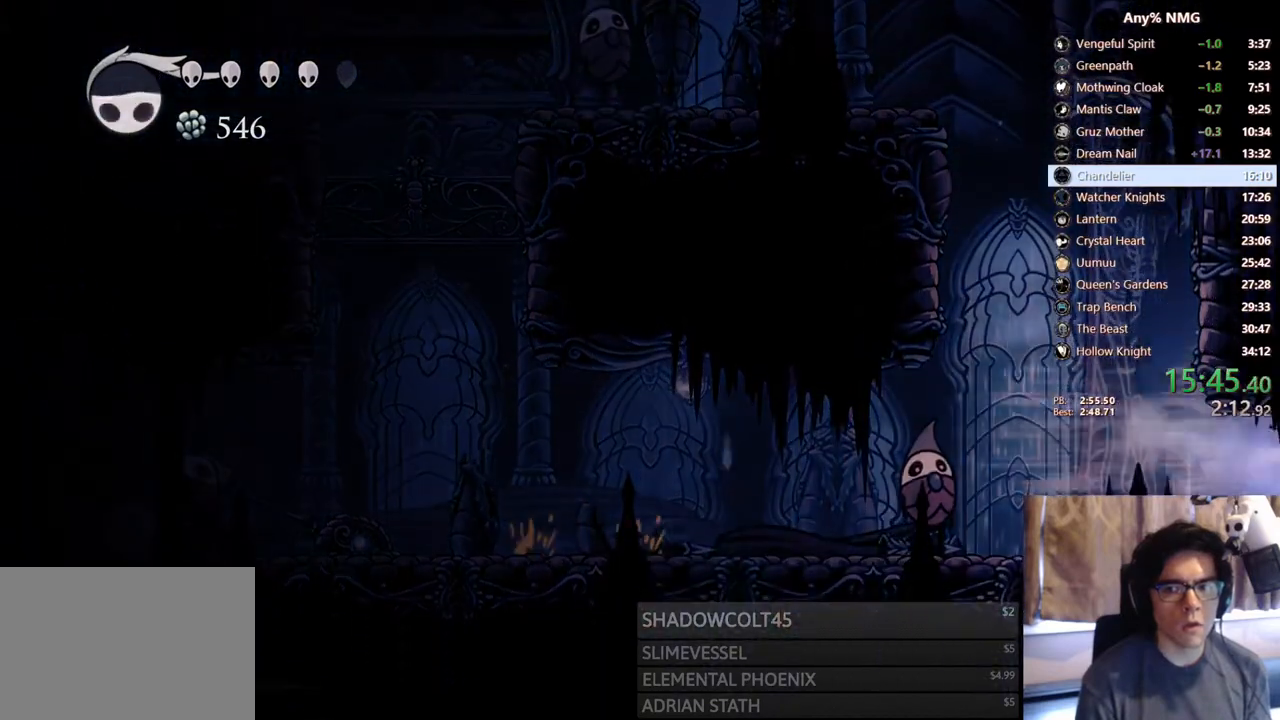
{"buttons": [], "left_stick": "center", "right_stick": "center", "events": [[100, "R2", "up"], [333, "DPAD_RIGHT", "up"]]}
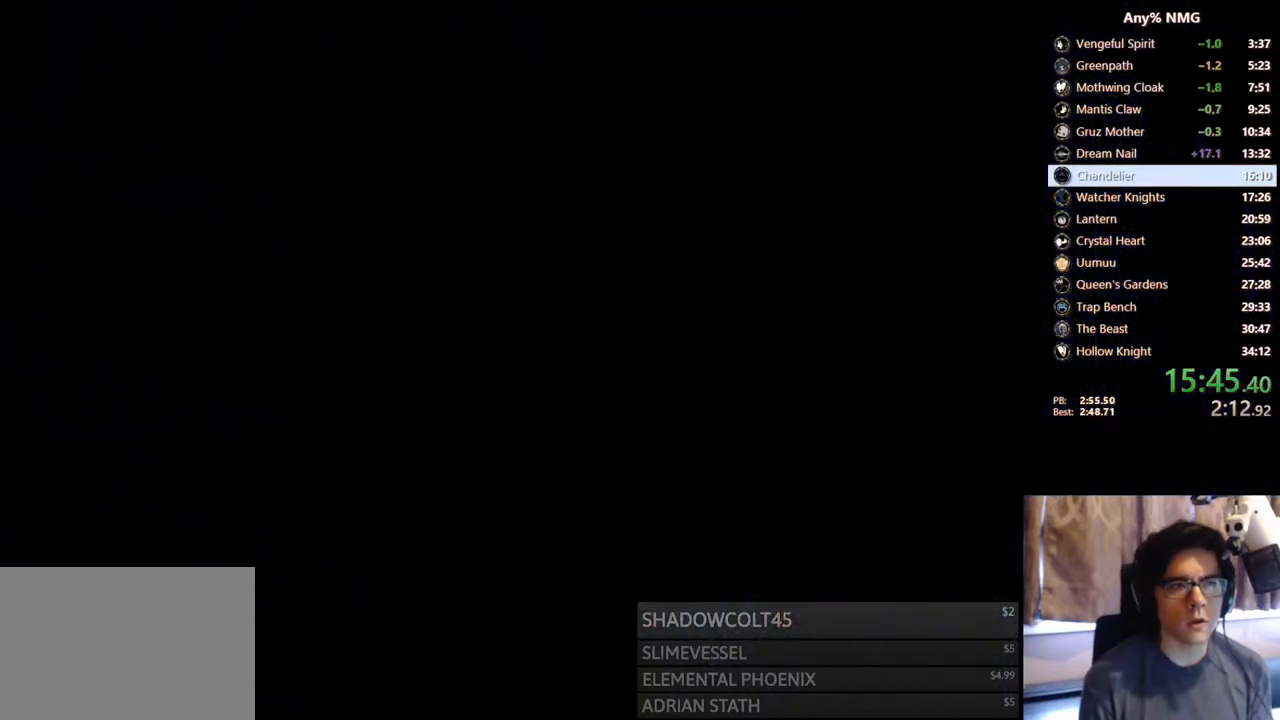
{"buttons": [], "left_stick": "center", "right_stick": "center", "events": []}
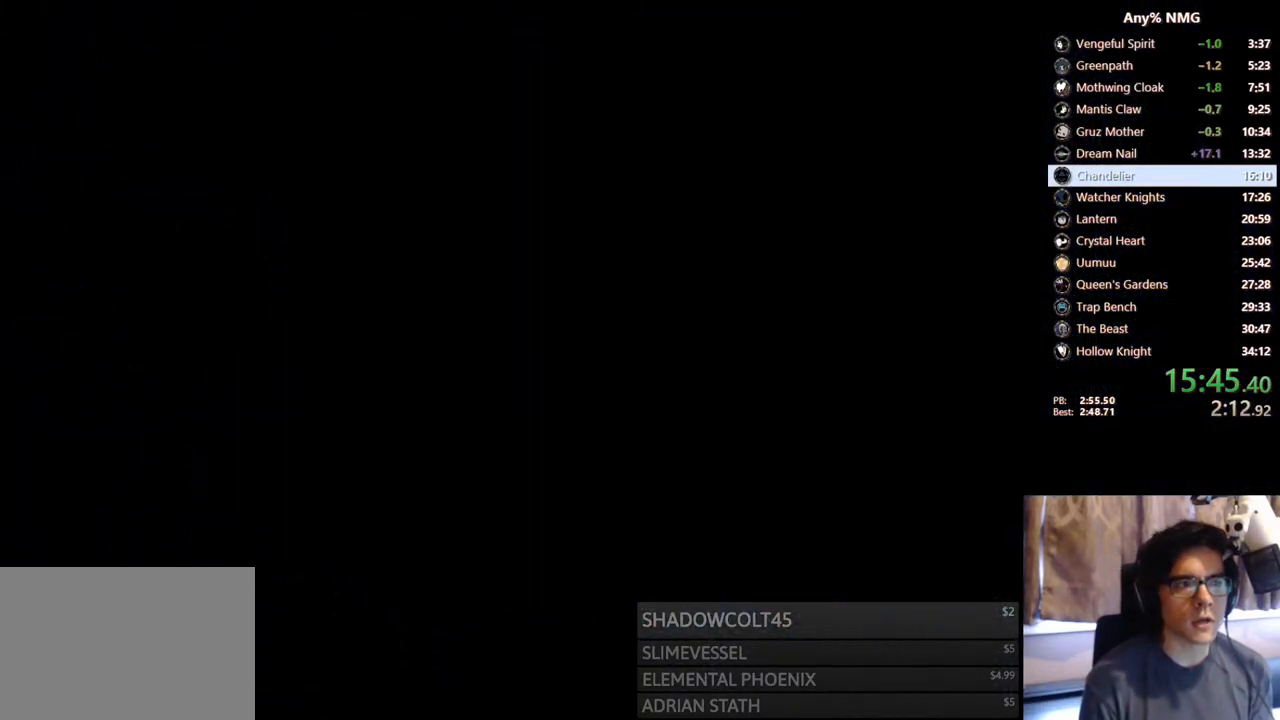
{"buttons": [], "left_stick": "center", "right_stick": "center", "events": []}
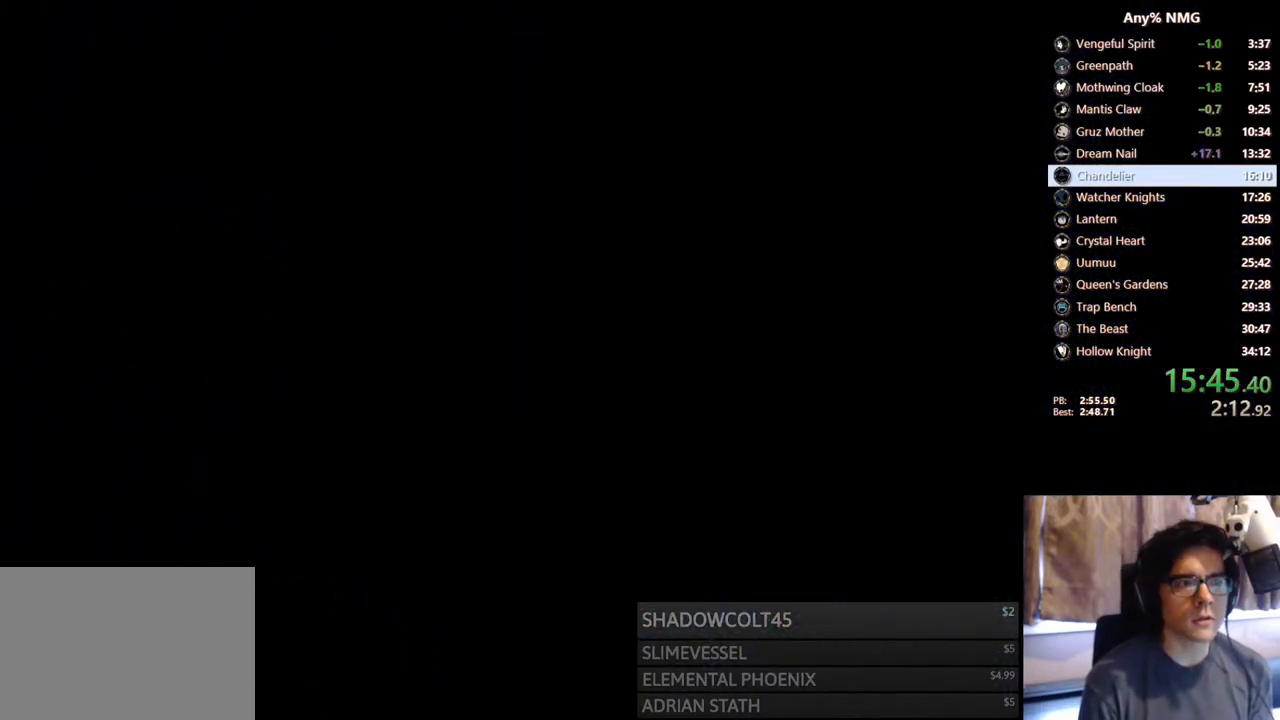
{"buttons": [], "left_stick": "center", "right_stick": "center", "events": []}
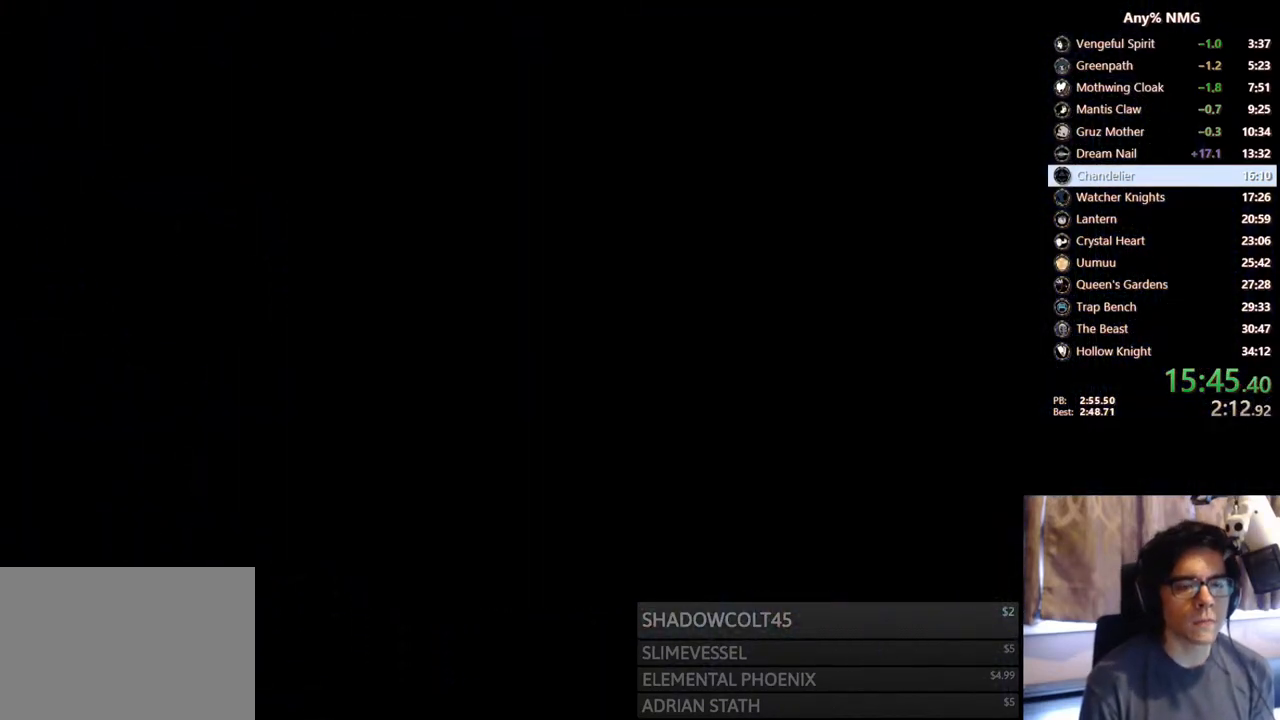
{"buttons": ["DPAD_RIGHT"], "left_stick": "center", "right_stick": "center", "events": [[383, "DPAD_RIGHT", "down"]]}
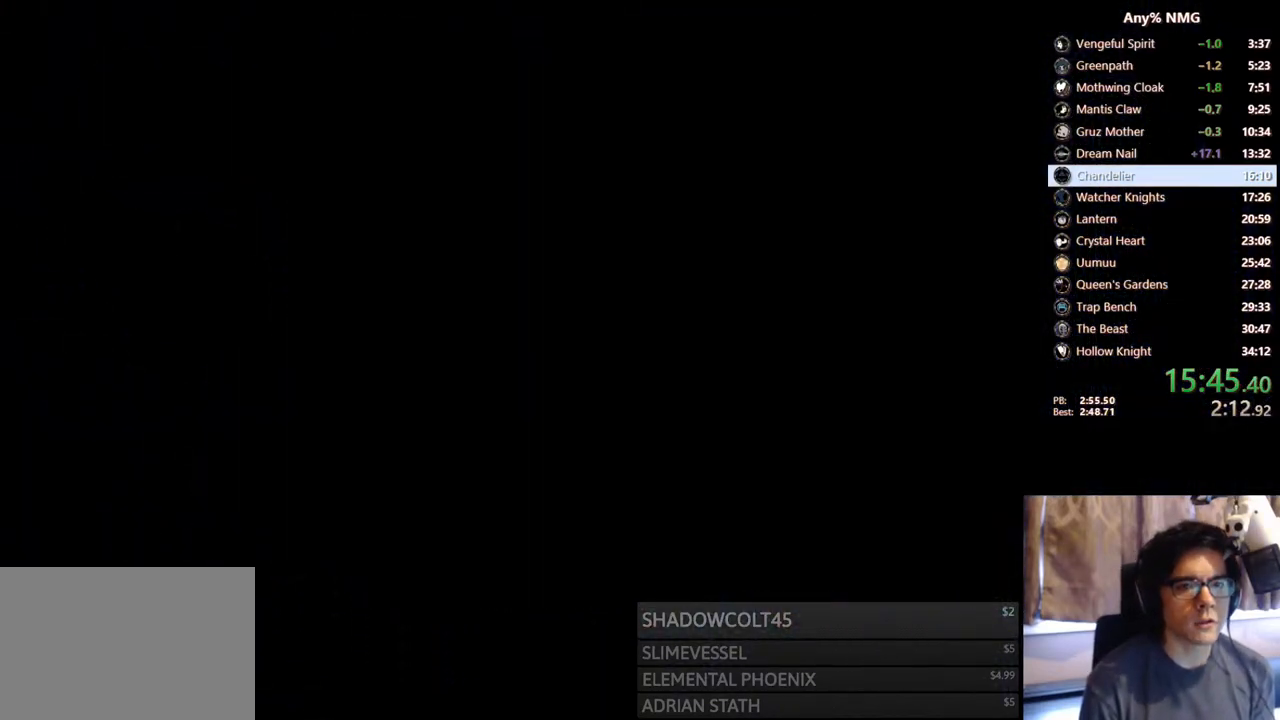
{"buttons": ["DPAD_RIGHT"], "left_stick": "center", "right_stick": "center", "events": []}
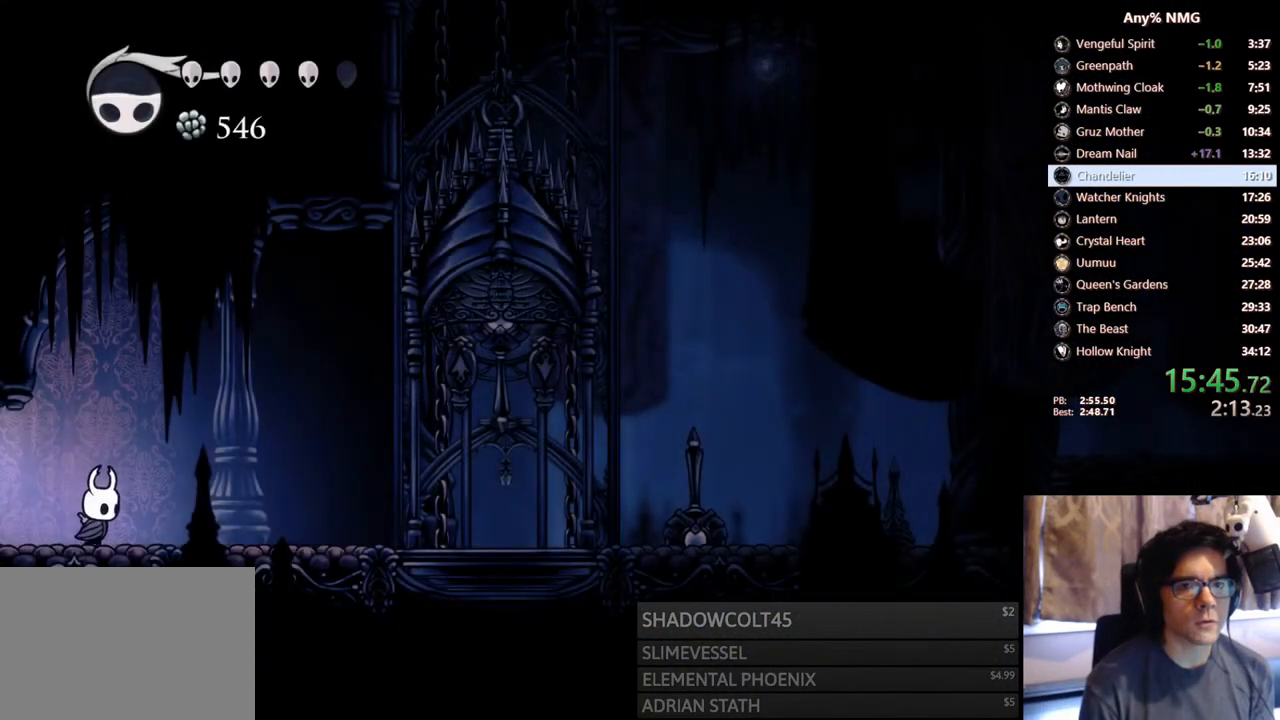
{"buttons": ["A", "X", "DPAD_UP", "DPAD_RIGHT"], "left_stick": "center", "right_stick": "center", "events": [[50, "R2", "down"], [283, "R2", "up"], [300, "DPAD_UP", "down"], [367, "A", "down"], [400, "X", "down"]]}